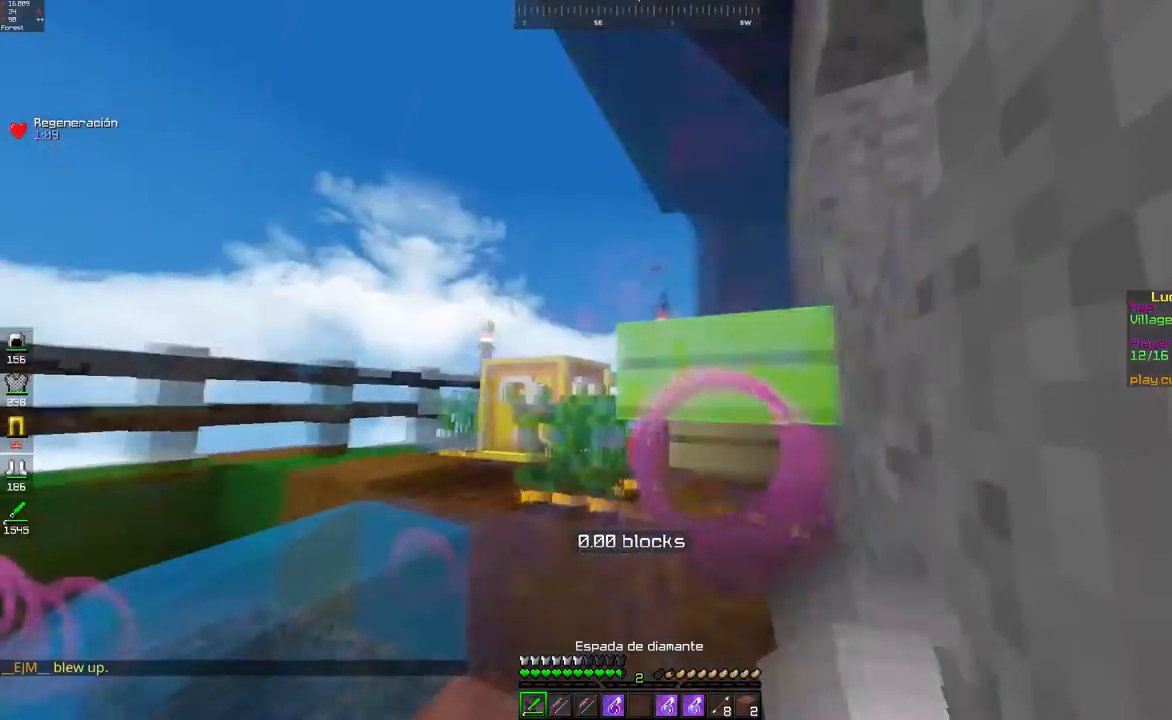
Gameplay with keyboard and mouse; each line is a JSON object with the keys and mouse buttons held at the frame after it. "events" lists presses ("down") and releases ("up") of "a", "d", "s", "space", "w", "mouse_left" and "mouse_right" between this image and that frame as [ms after this image, input, new state], when the widget could be followed in between. "mouse_left", "mouse_right" = the "left", "right" buttons of the "mouse" list. No other keys are recorded. Fast repeated clicks can show as one long hold. Mouse movement is not recorded.
{"keys": ["w"], "mouse": [], "events": [[200, "d", "down"], [250, "w", "down"], [483, "d", "up"]]}
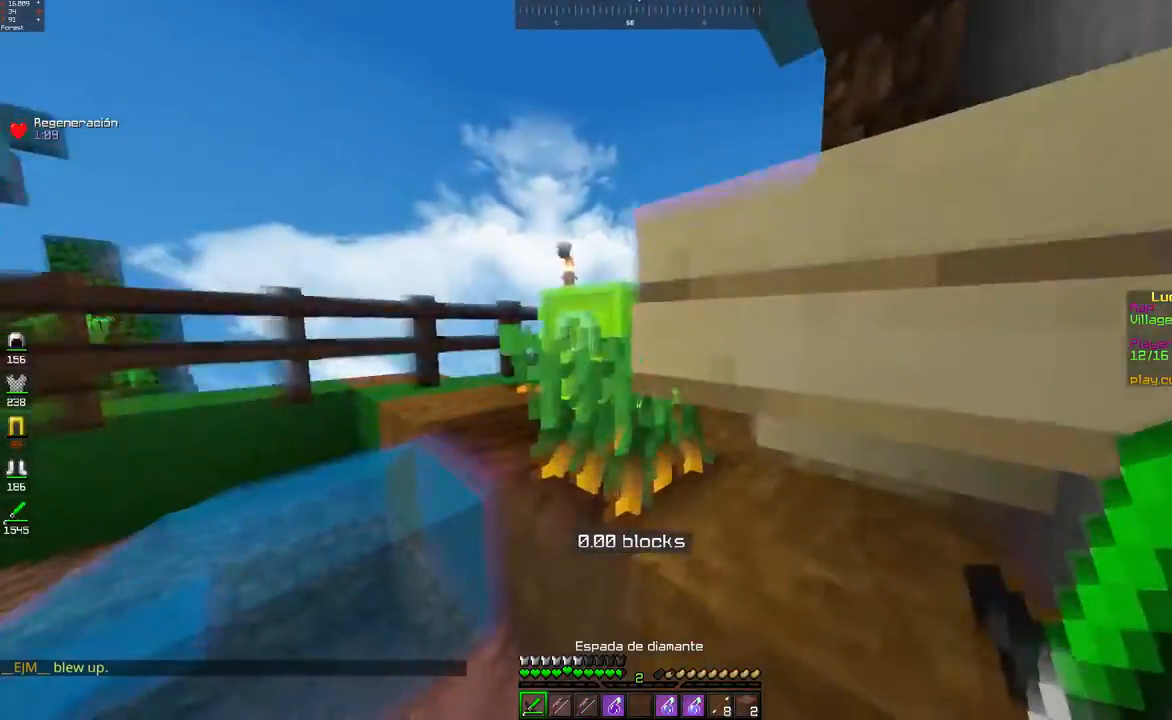
{"keys": [], "mouse": [], "events": [[50, "w", "up"], [250, "a", "down"], [300, "mouse_left", "down"], [383, "mouse_left", "up"], [417, "a", "up"]]}
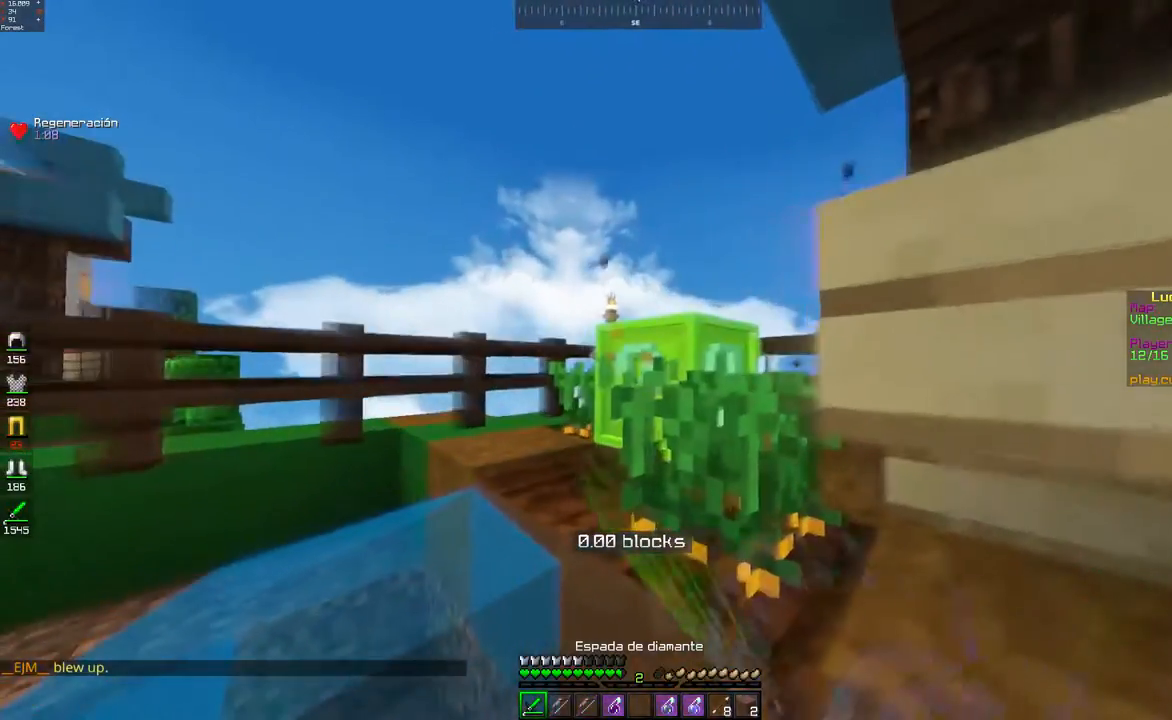
{"keys": [], "mouse": [], "events": [[150, "a", "down"], [267, "a", "up"]]}
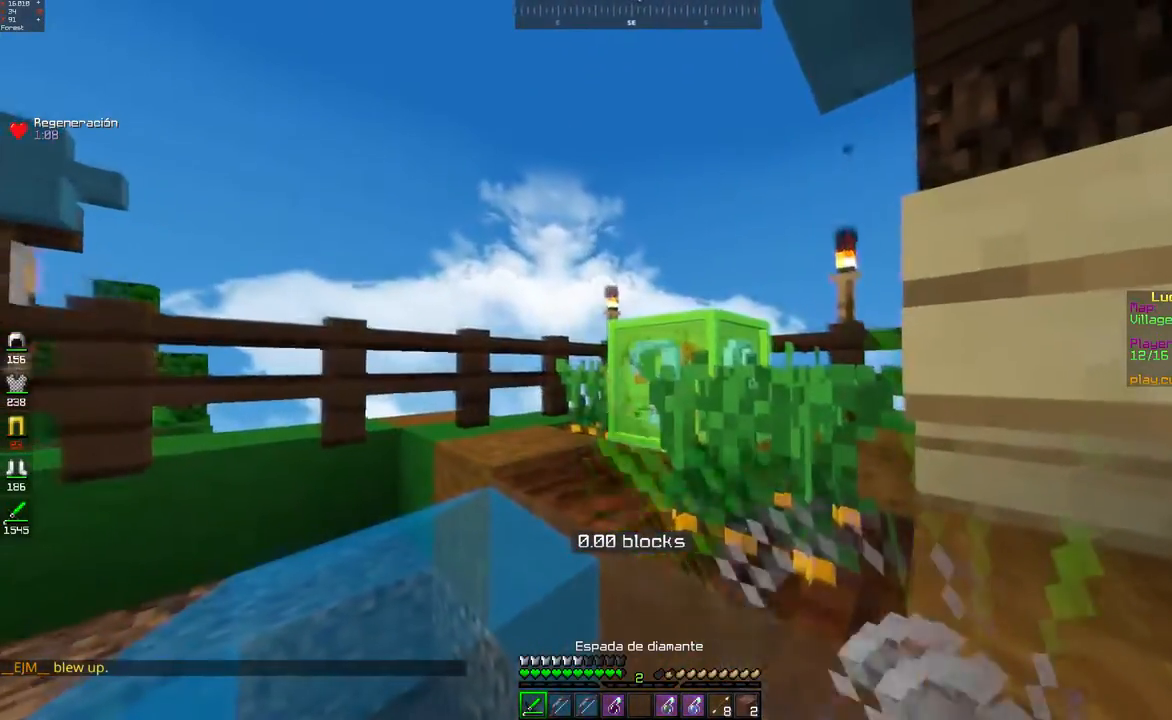
{"keys": [], "mouse": [], "events": []}
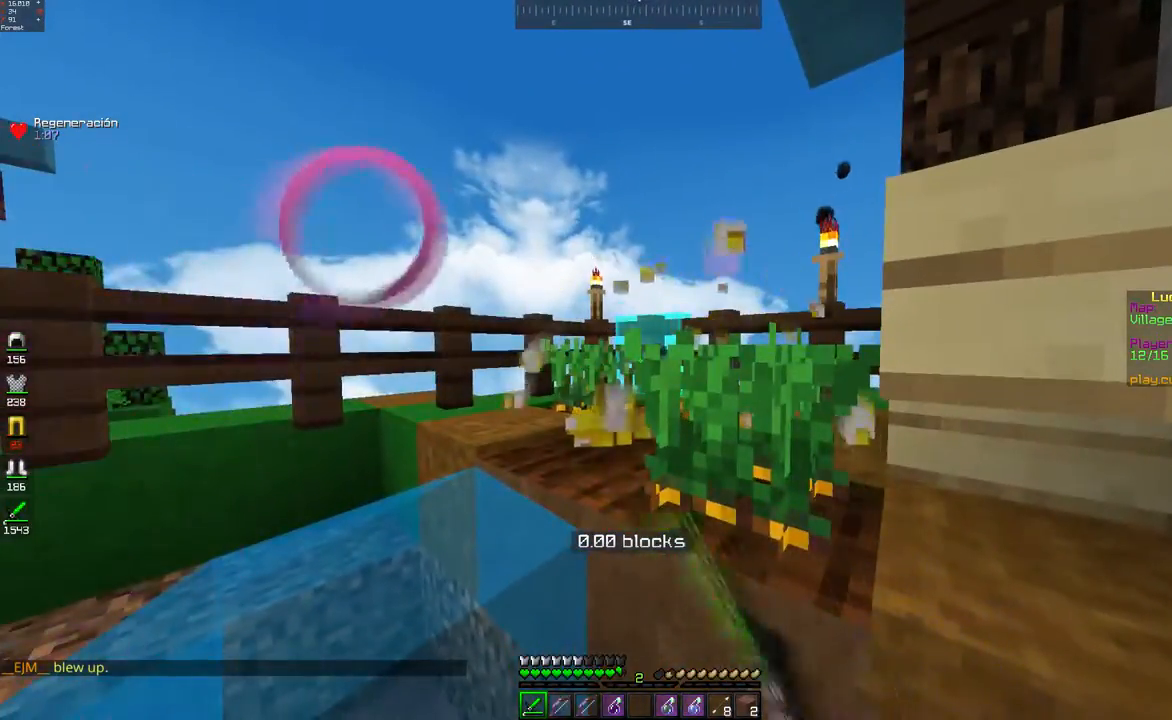
{"keys": [], "mouse": [], "events": [[50, "s", "down"], [267, "s", "up"]]}
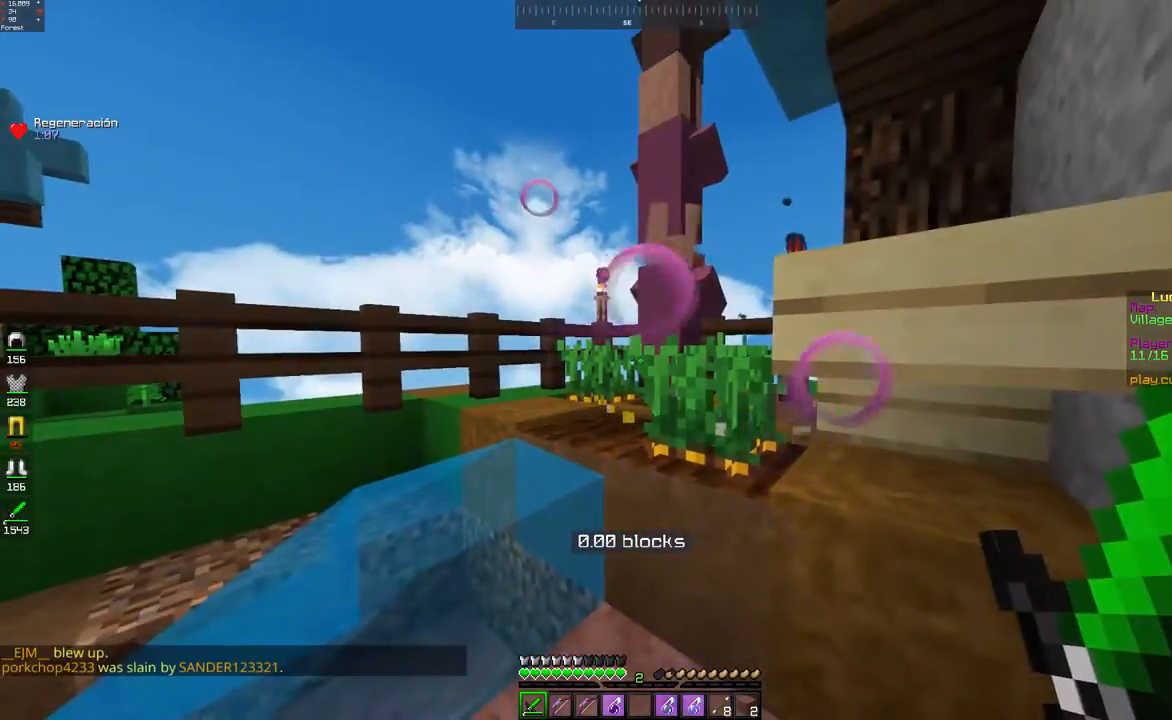
{"keys": [], "mouse": [], "events": [[250, "w", "down"], [367, "w", "up"]]}
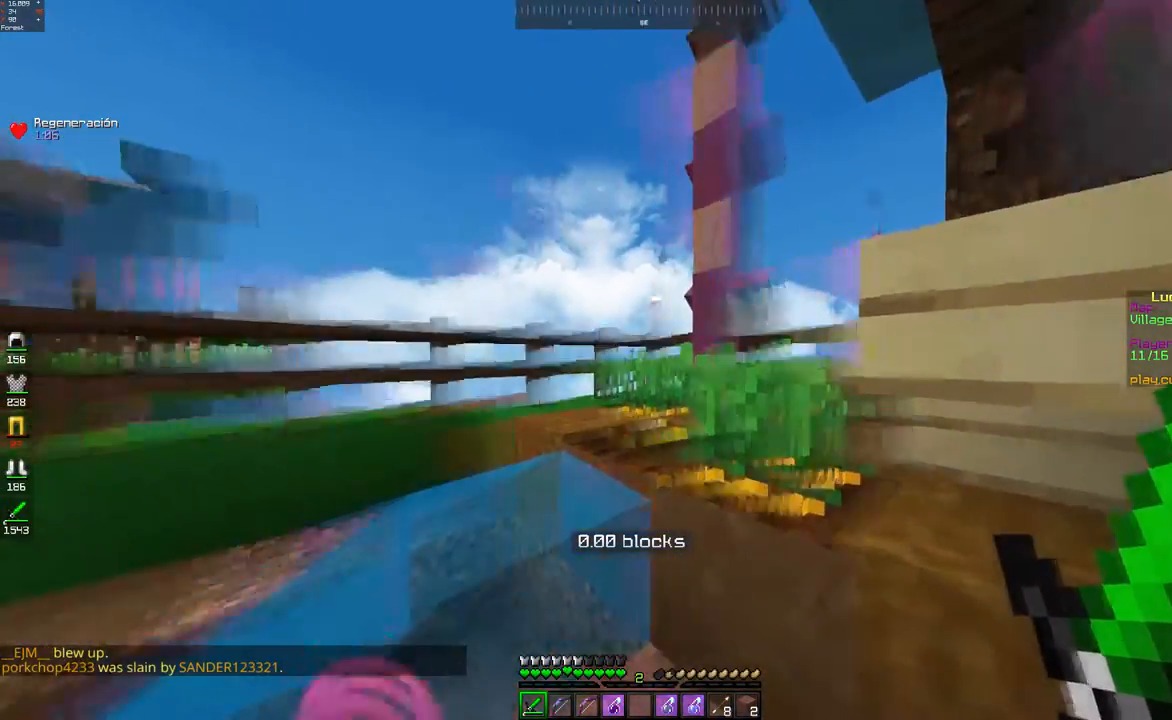
{"keys": ["d", "space", "w"], "mouse": [], "events": [[200, "d", "down"], [250, "w", "down"], [400, "space", "down"]]}
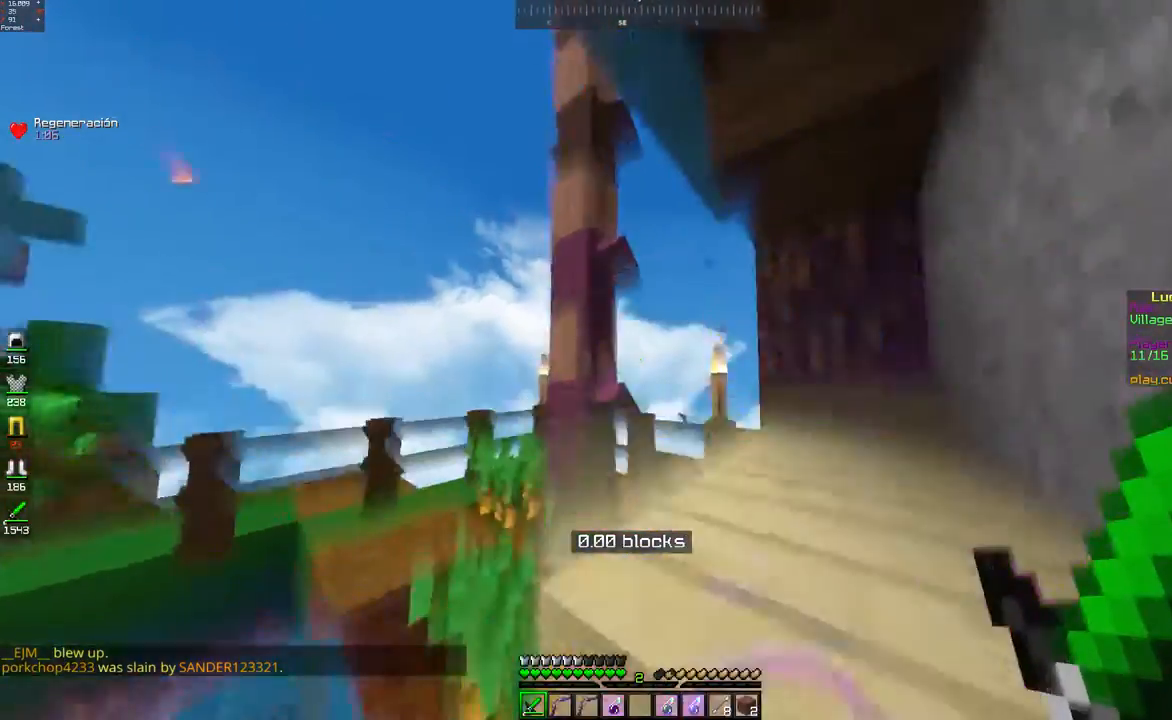
{"keys": ["d"], "mouse": [], "events": [[100, "space", "up"], [117, "d", "up"], [300, "d", "down"], [367, "w", "up"]]}
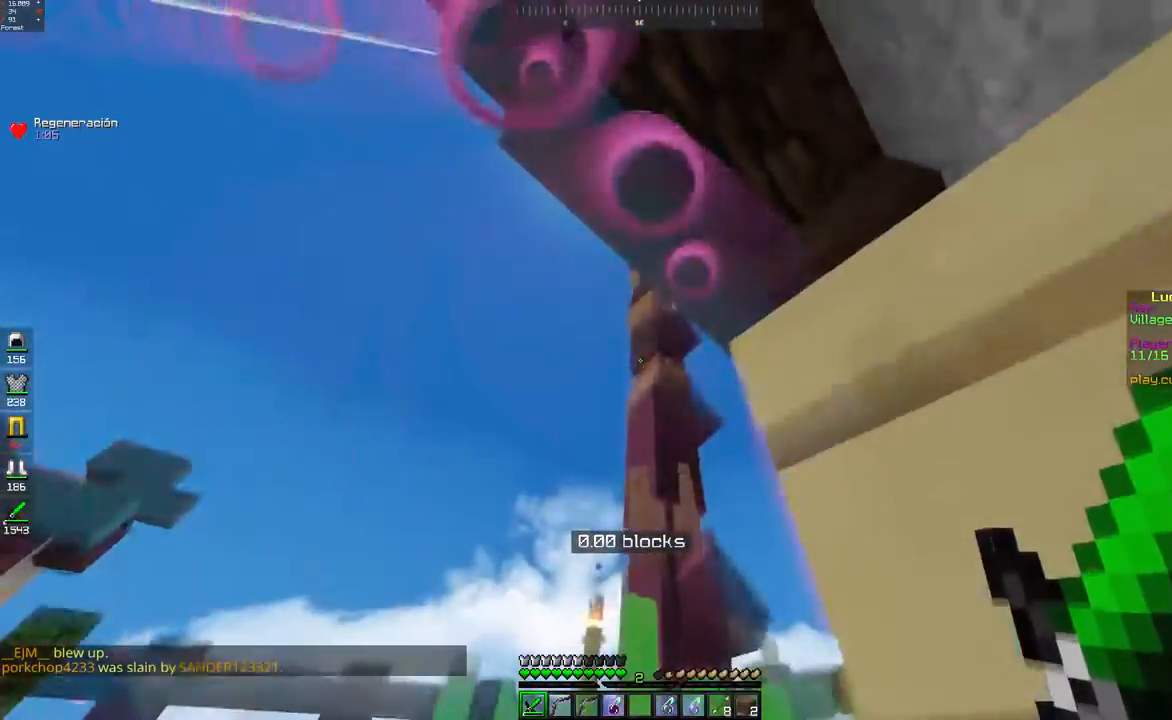
{"keys": ["d", "w"], "mouse": [], "events": [[17, "d", "up"], [67, "w", "down"], [150, "d", "down"], [150, "space", "down"], [367, "space", "up"]]}
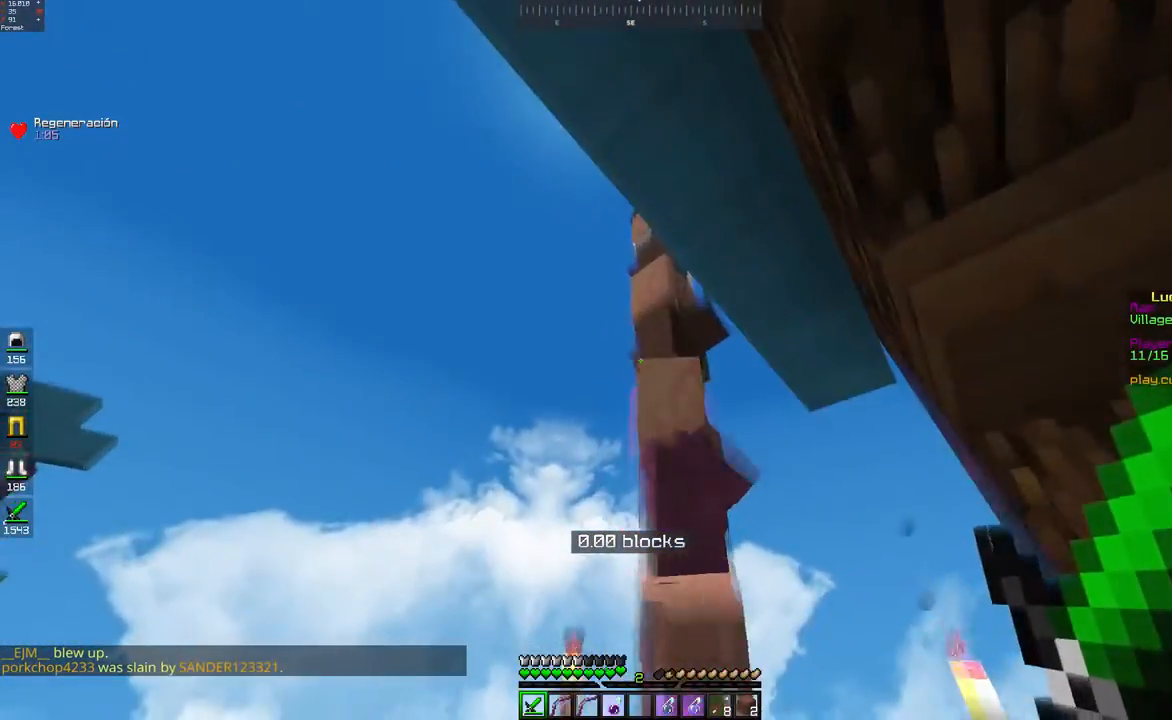
{"keys": ["d"], "mouse": [], "events": [[467, "w", "up"]]}
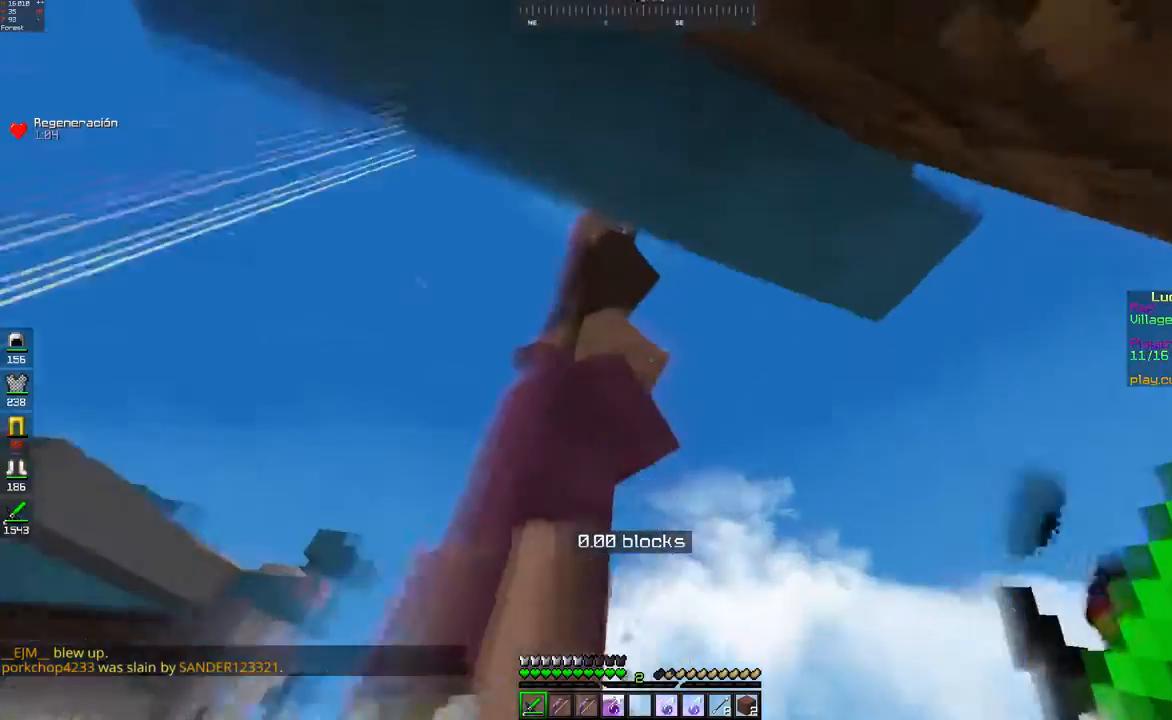
{"keys": ["d", "w"], "mouse": [], "events": [[300, "w", "down"], [383, "d", "up"], [450, "d", "down"]]}
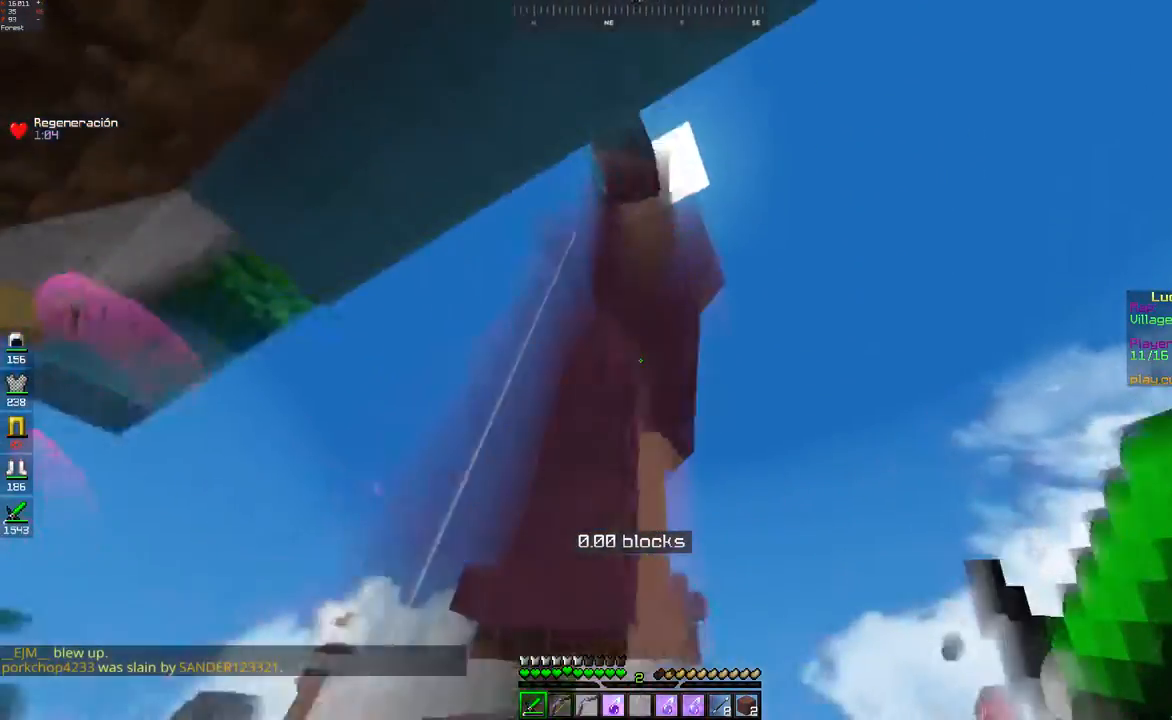
{"keys": ["a", "space"], "mouse": [], "events": [[133, "w", "up"], [183, "d", "up"], [250, "d", "down"], [250, "space", "down"], [433, "d", "up"], [500, "a", "down"]]}
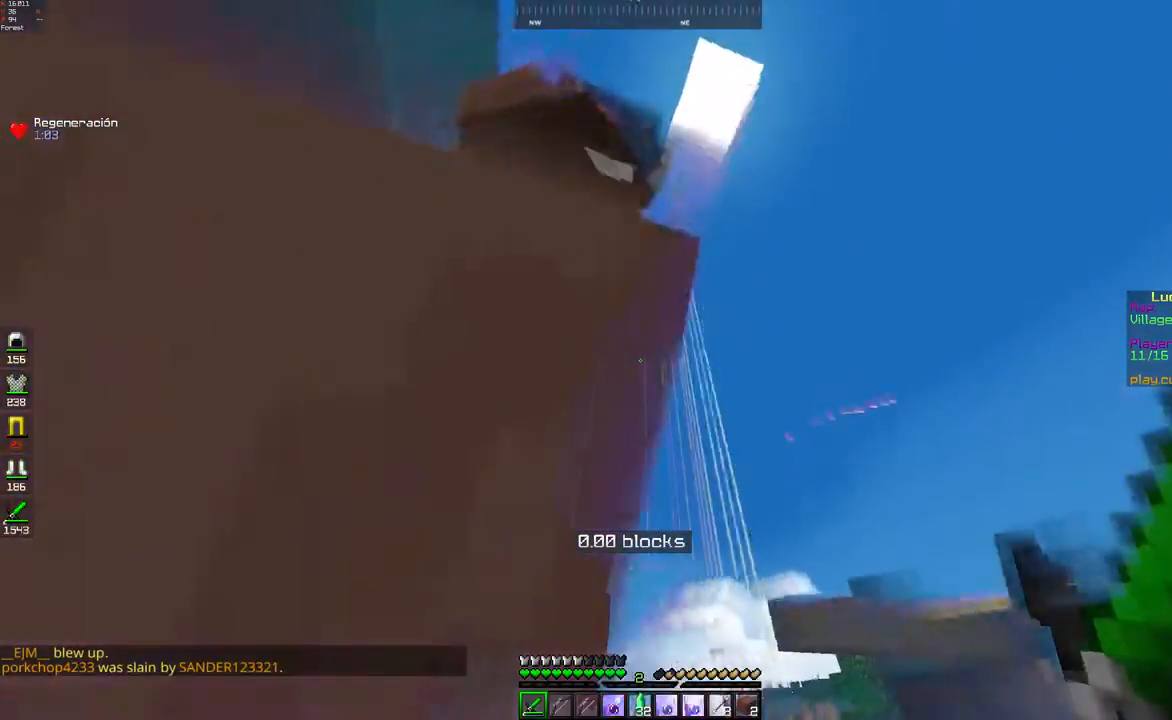
{"keys": ["a"], "mouse": [], "events": [[17, "space", "up"]]}
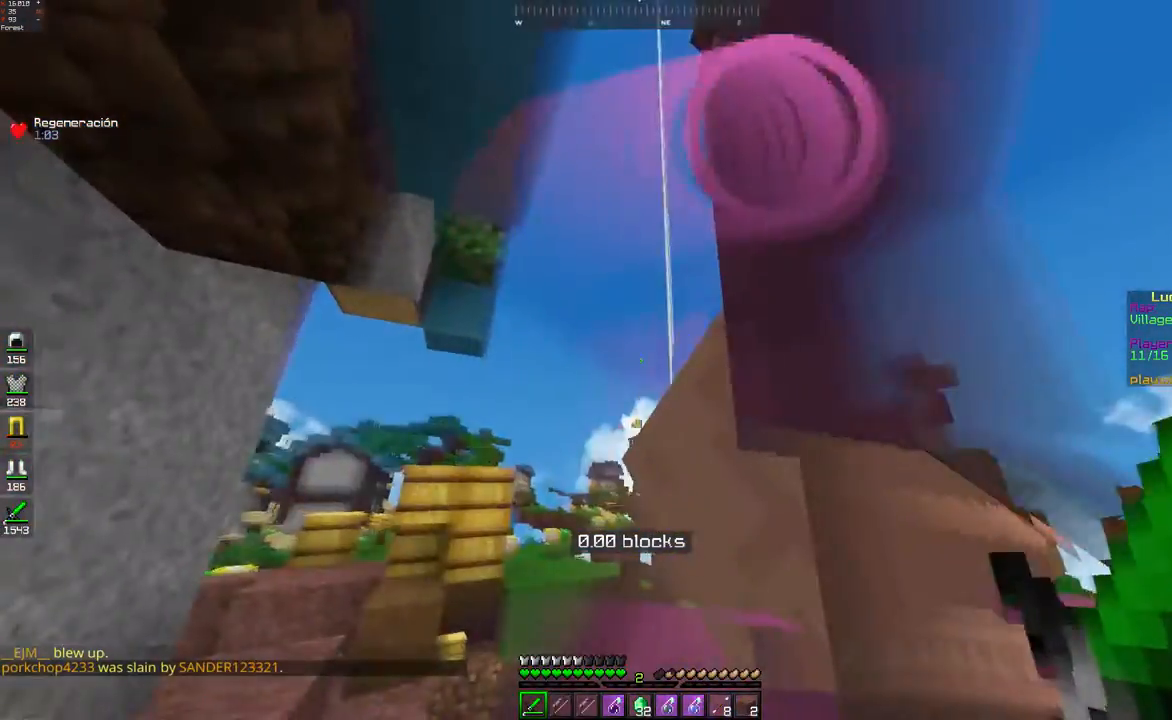
{"keys": [], "mouse": [], "events": [[50, "space", "down"], [150, "space", "up"], [250, "s", "down"], [367, "a", "up"], [417, "s", "up"]]}
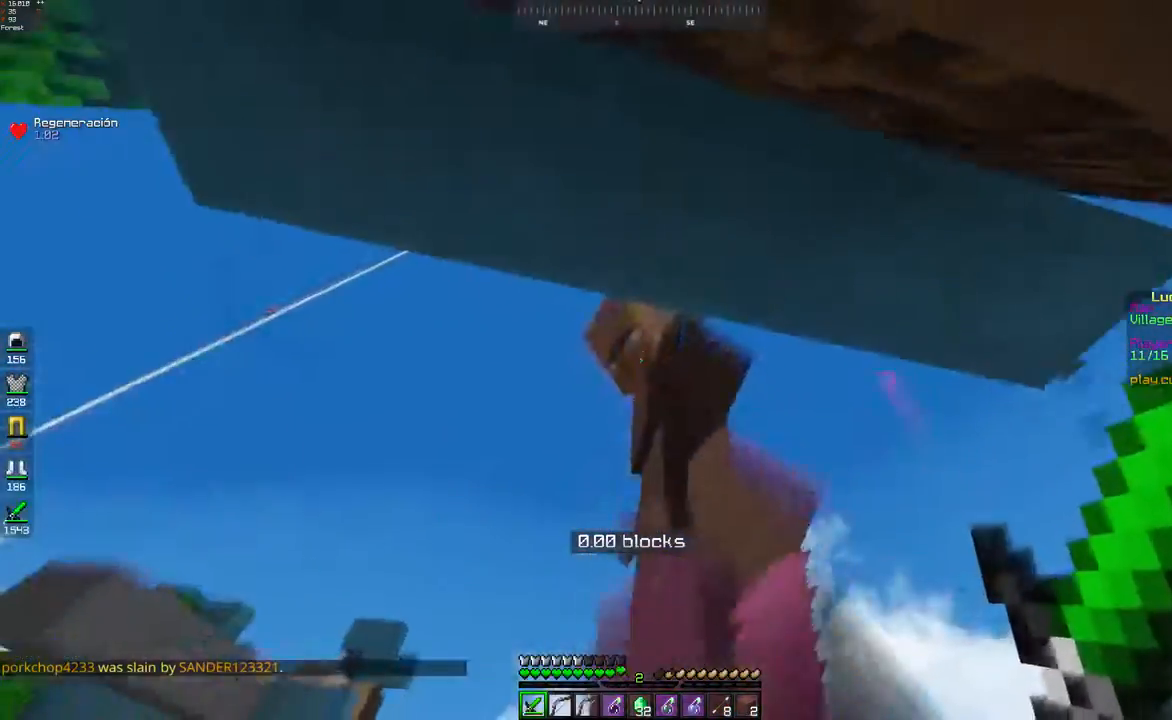
{"keys": [], "mouse": [], "events": [[250, "space", "down"], [400, "mouse_right", "down"], [417, "space", "up"], [450, "mouse_right", "up"]]}
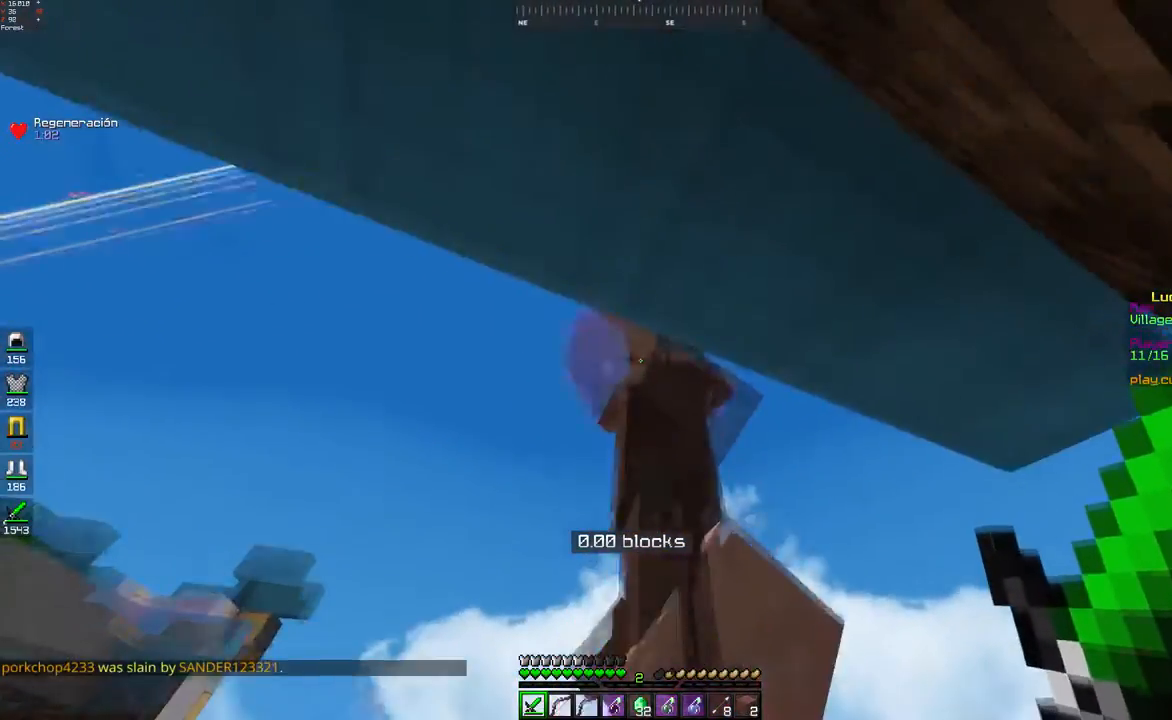
{"keys": [], "mouse": [], "events": [[50, "mouse_right", "down"], [100, "mouse_right", "up"]]}
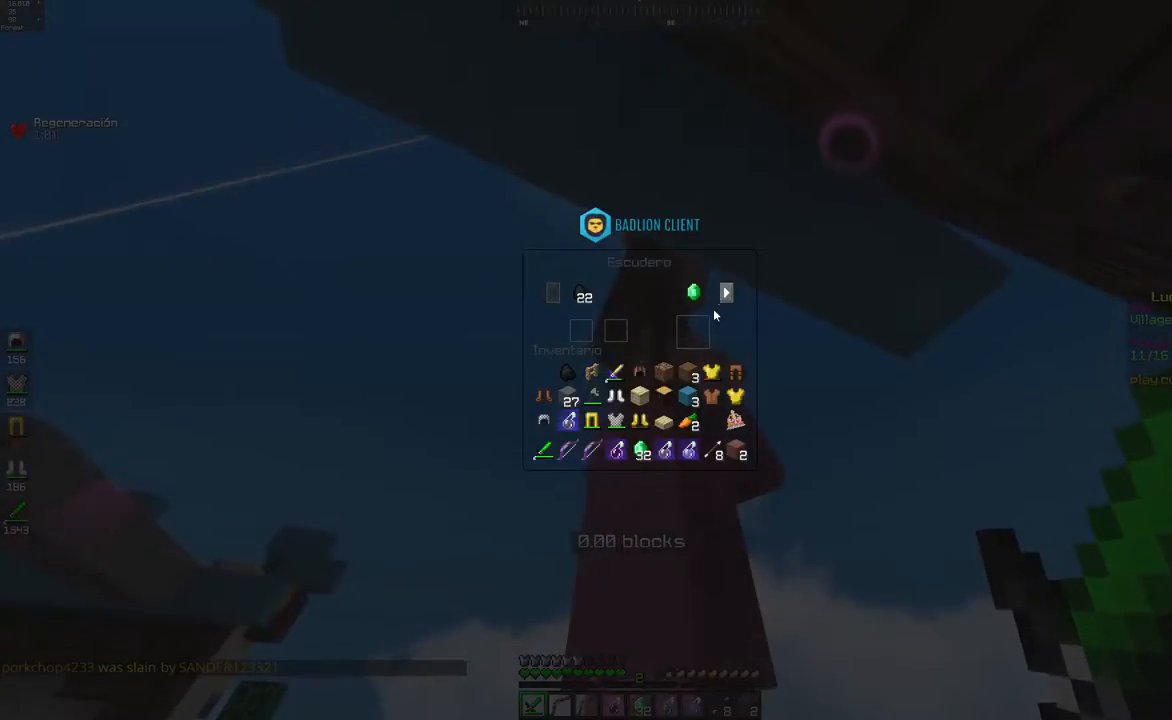
{"keys": [], "mouse": [], "events": []}
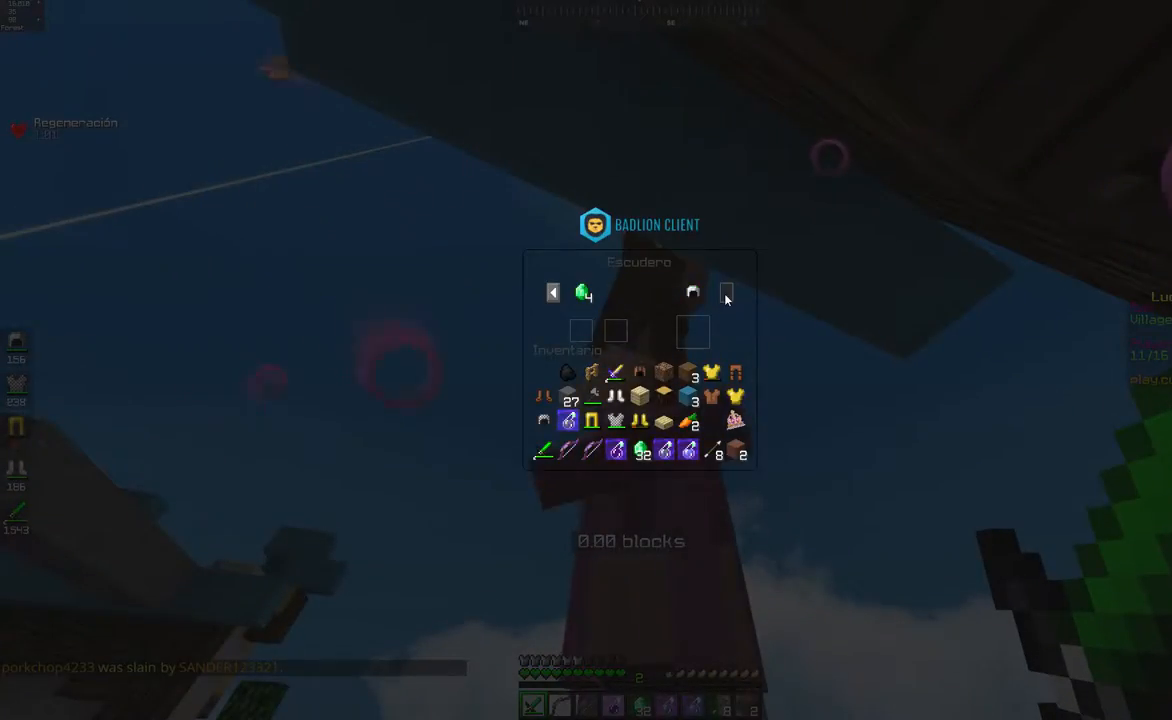
{"keys": [], "mouse": [], "events": []}
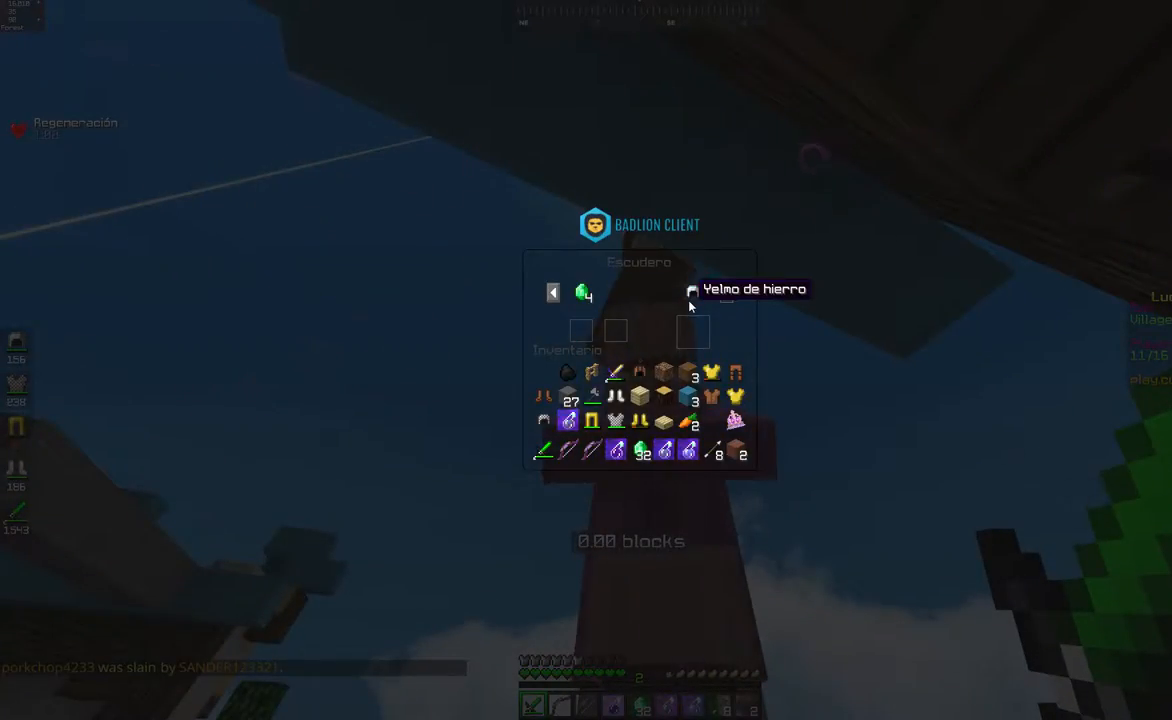
{"keys": [], "mouse": [], "events": []}
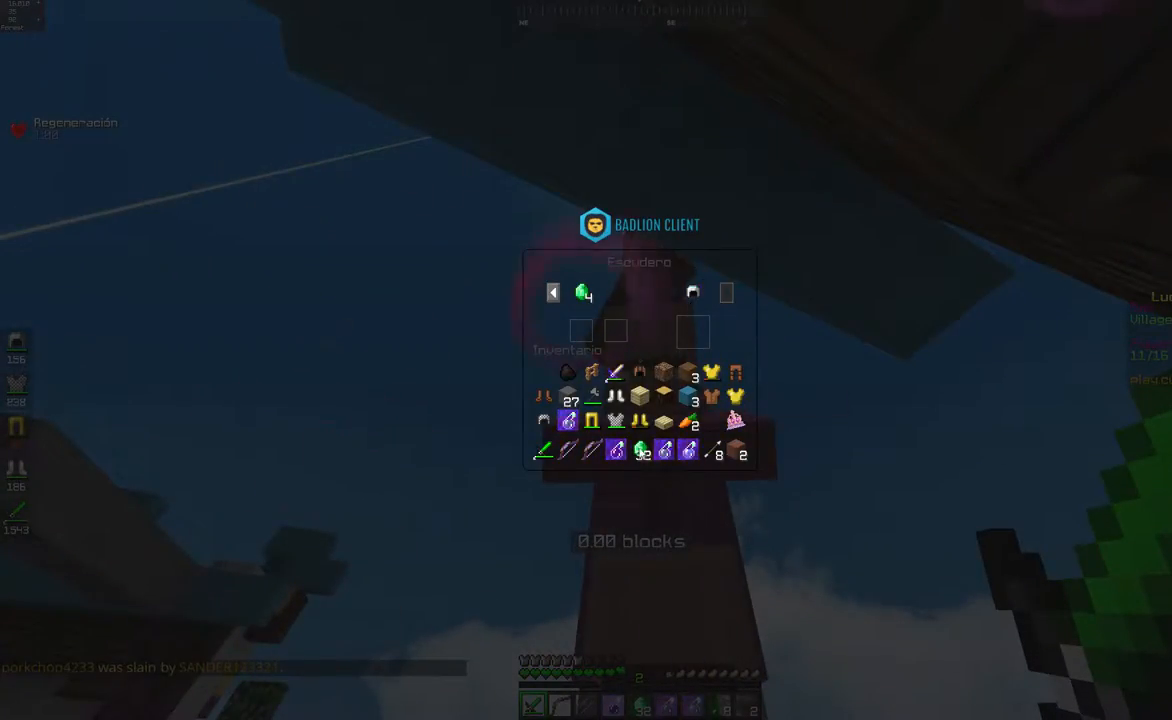
{"keys": [], "mouse": [], "events": []}
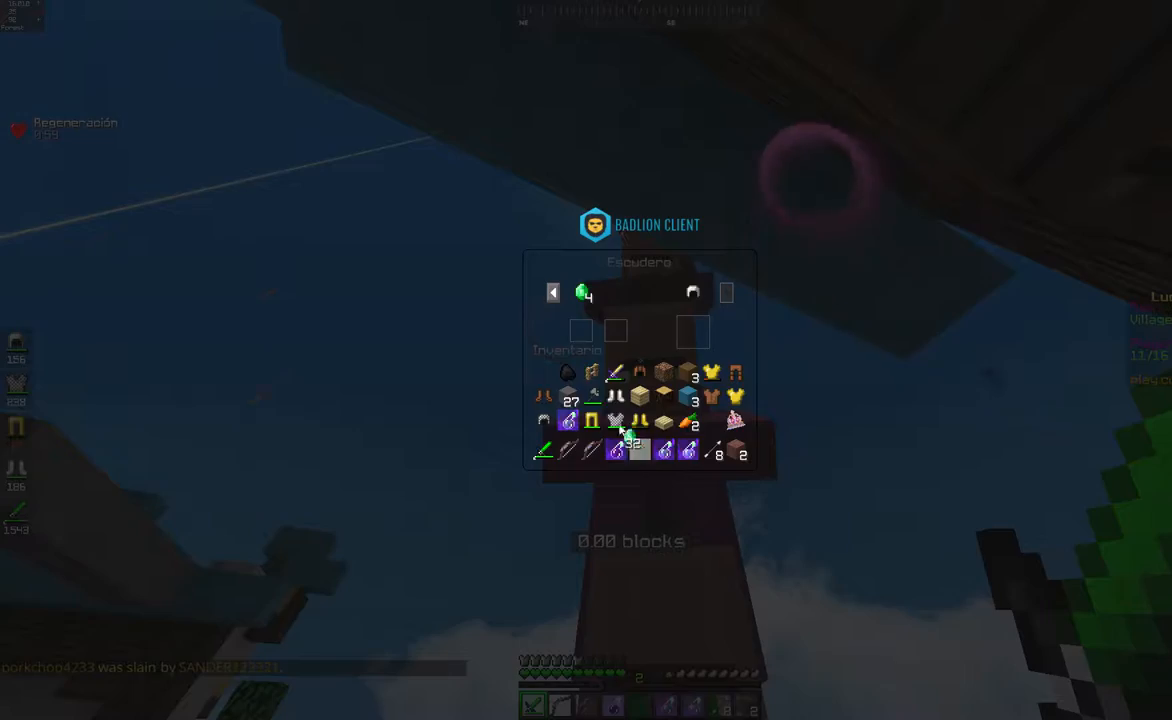
{"keys": [], "mouse": [], "events": []}
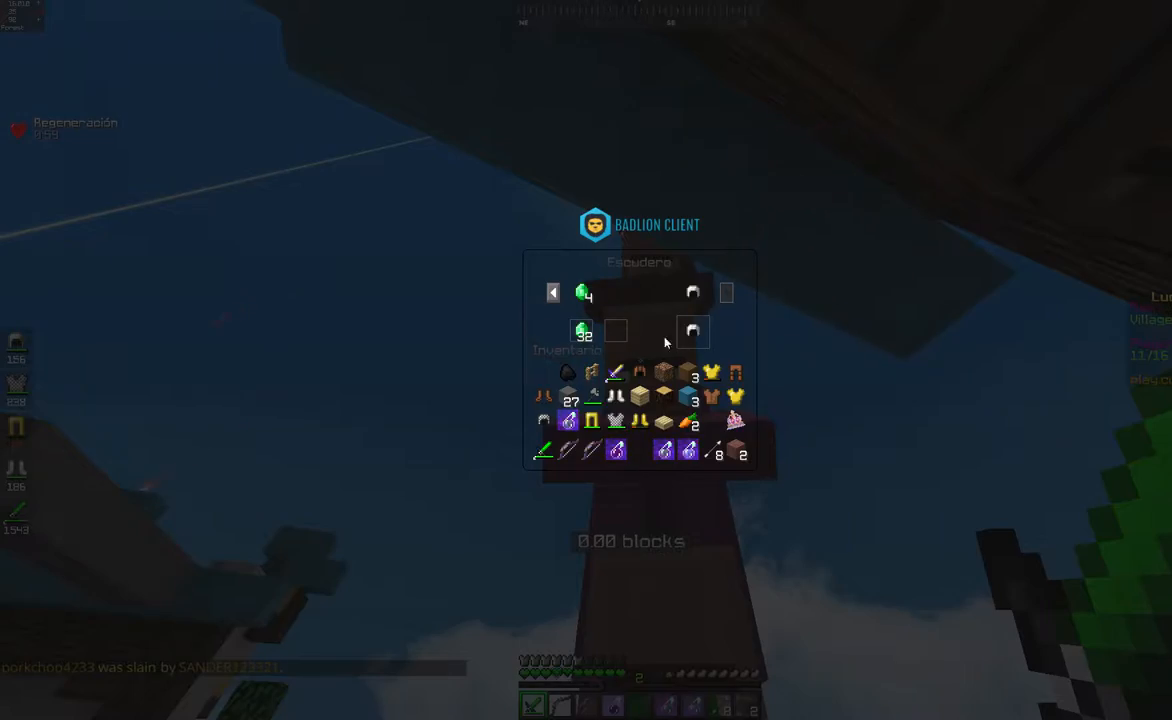
{"keys": [], "mouse": [], "events": []}
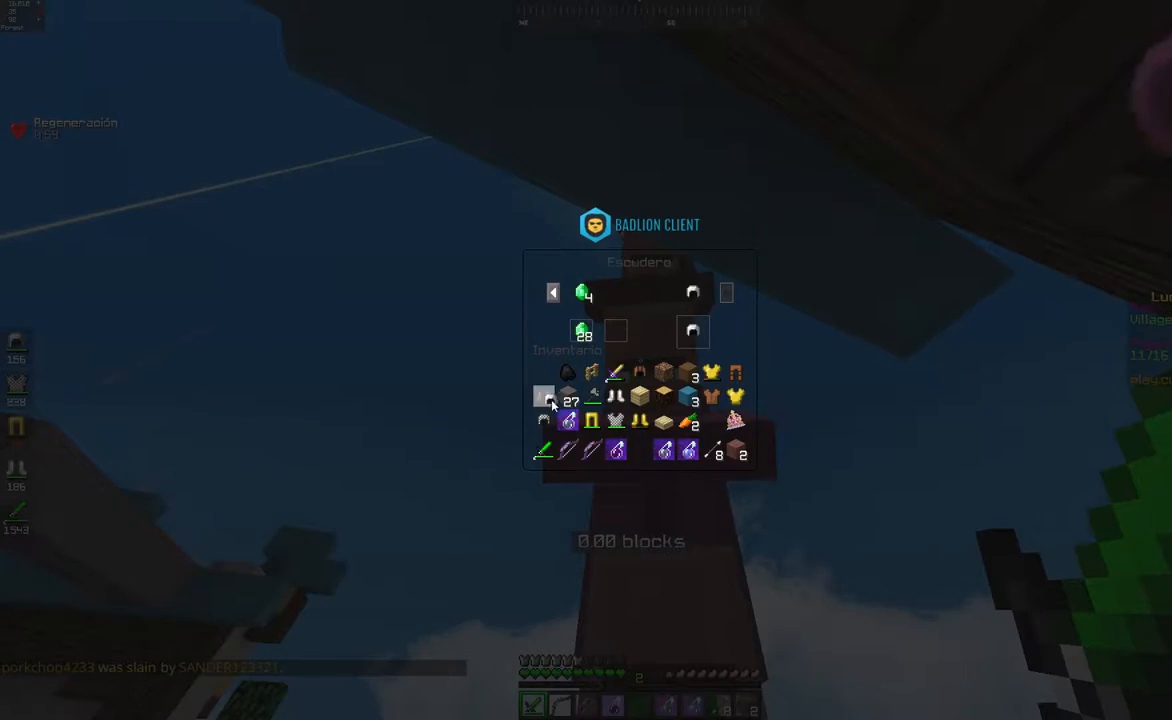
{"keys": [], "mouse": [], "events": []}
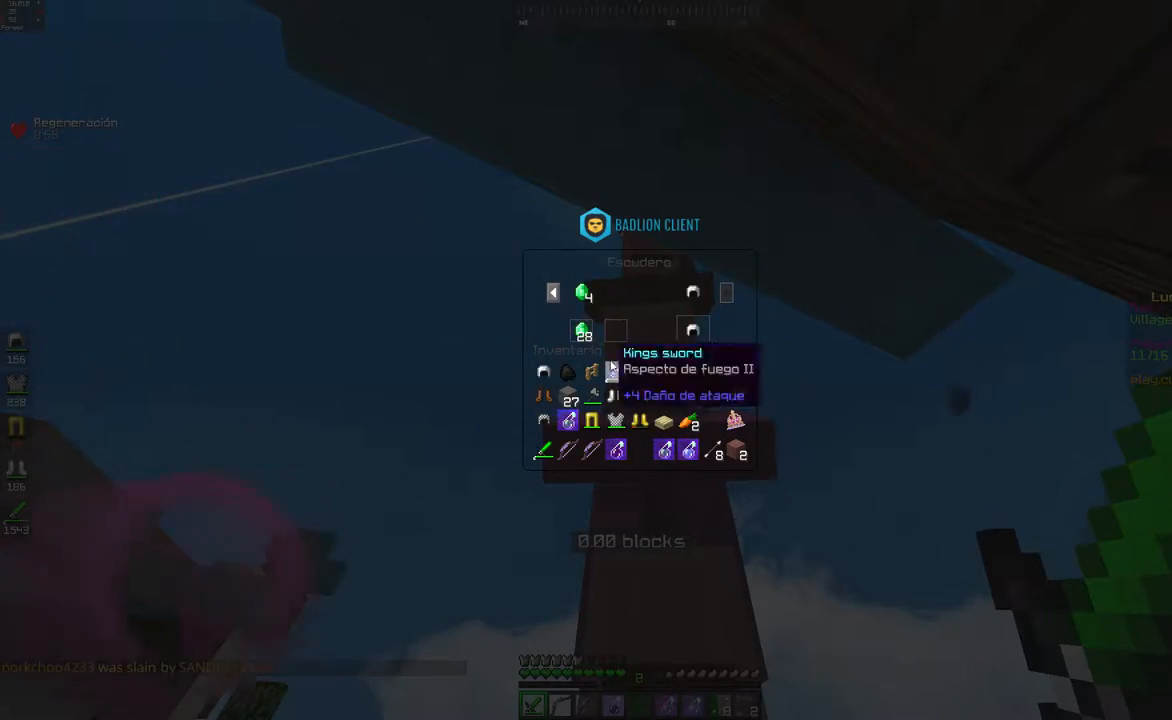
{"keys": [], "mouse": [], "events": []}
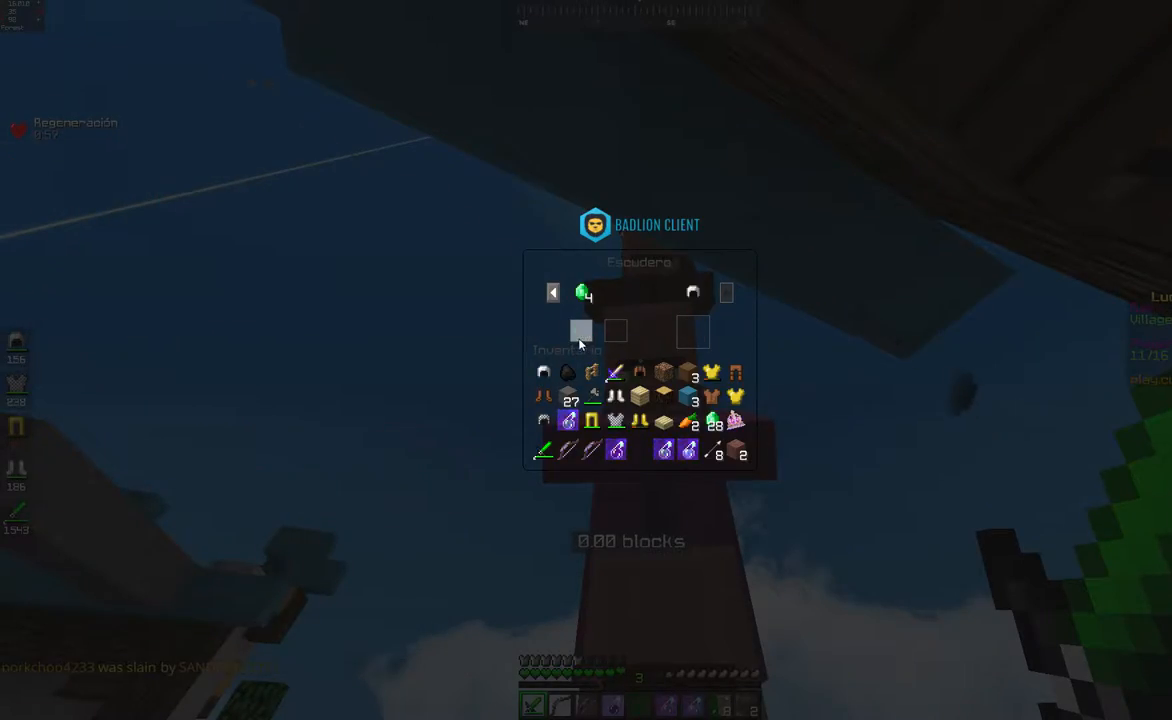
{"keys": [], "mouse": [], "events": []}
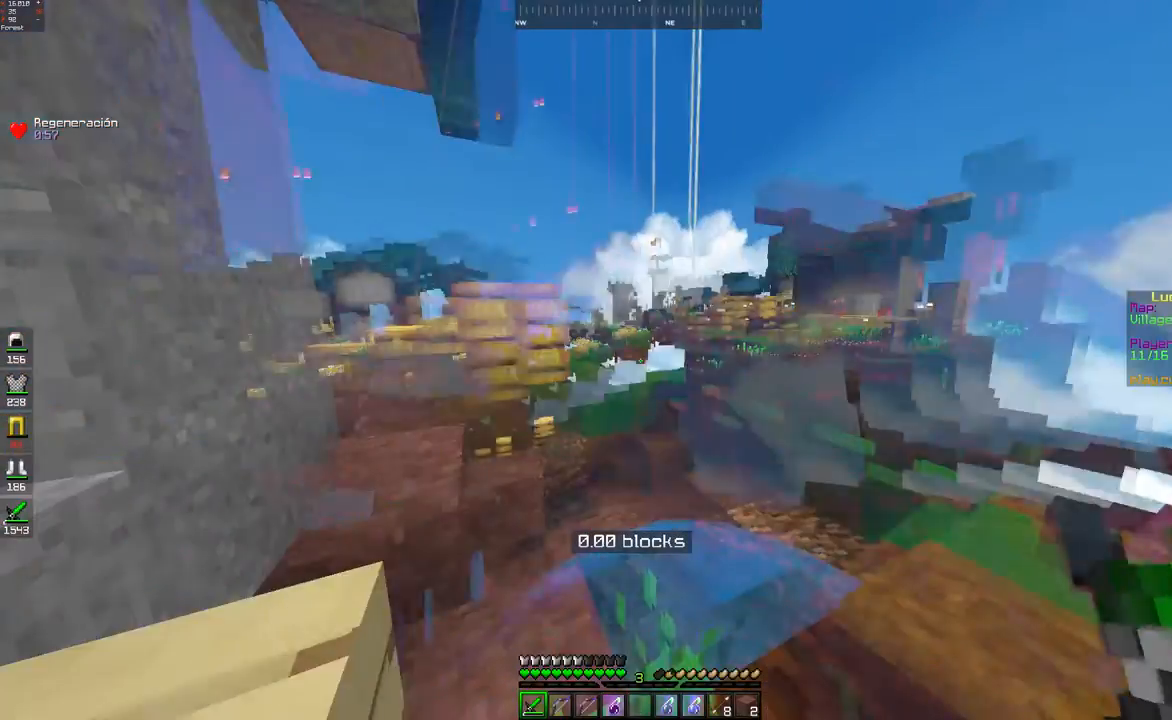
{"keys": ["w"], "mouse": [], "events": [[50, "s", "down"], [100, "a", "down"], [217, "s", "up"], [283, "a", "up"], [400, "w", "down"]]}
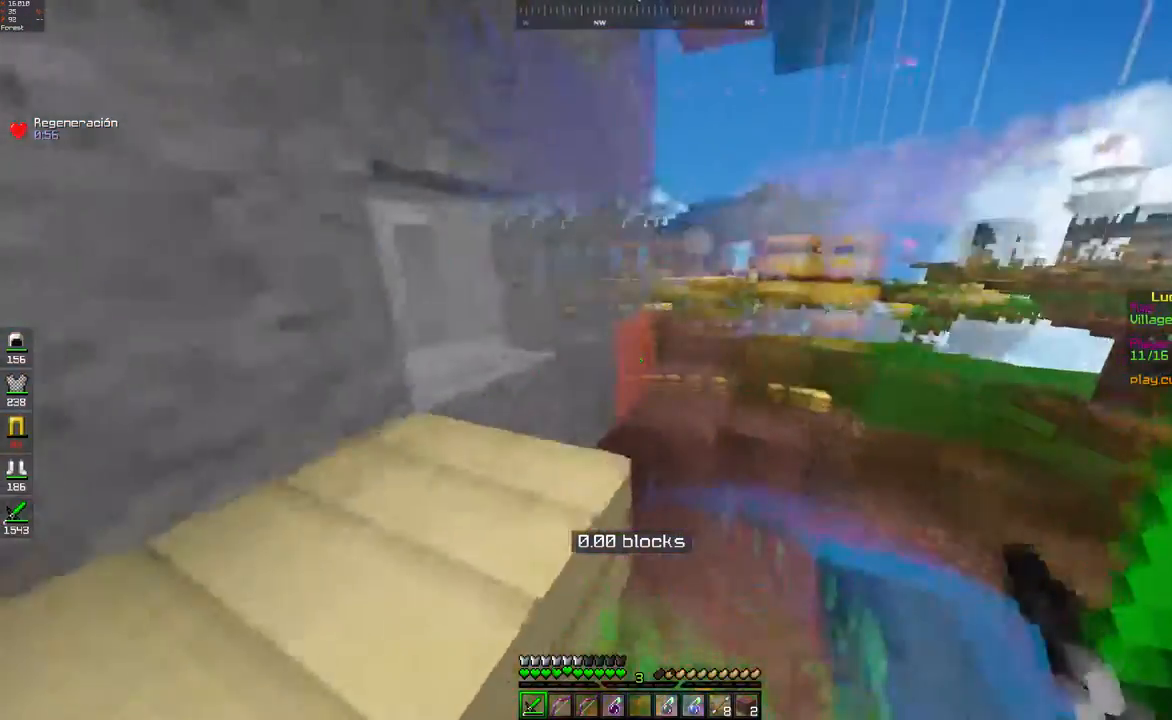
{"keys": ["space", "w"], "mouse": [], "events": [[400, "space", "down"]]}
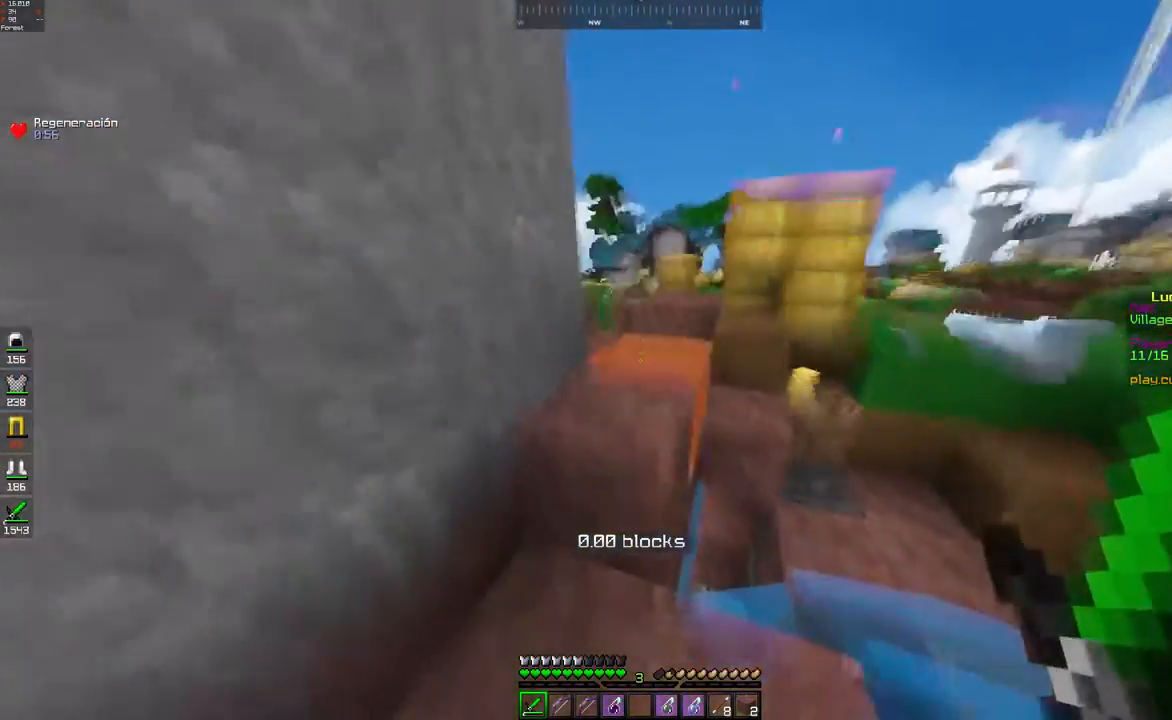
{"keys": ["a", "w"], "mouse": [], "events": [[200, "space", "up"], [400, "a", "down"]]}
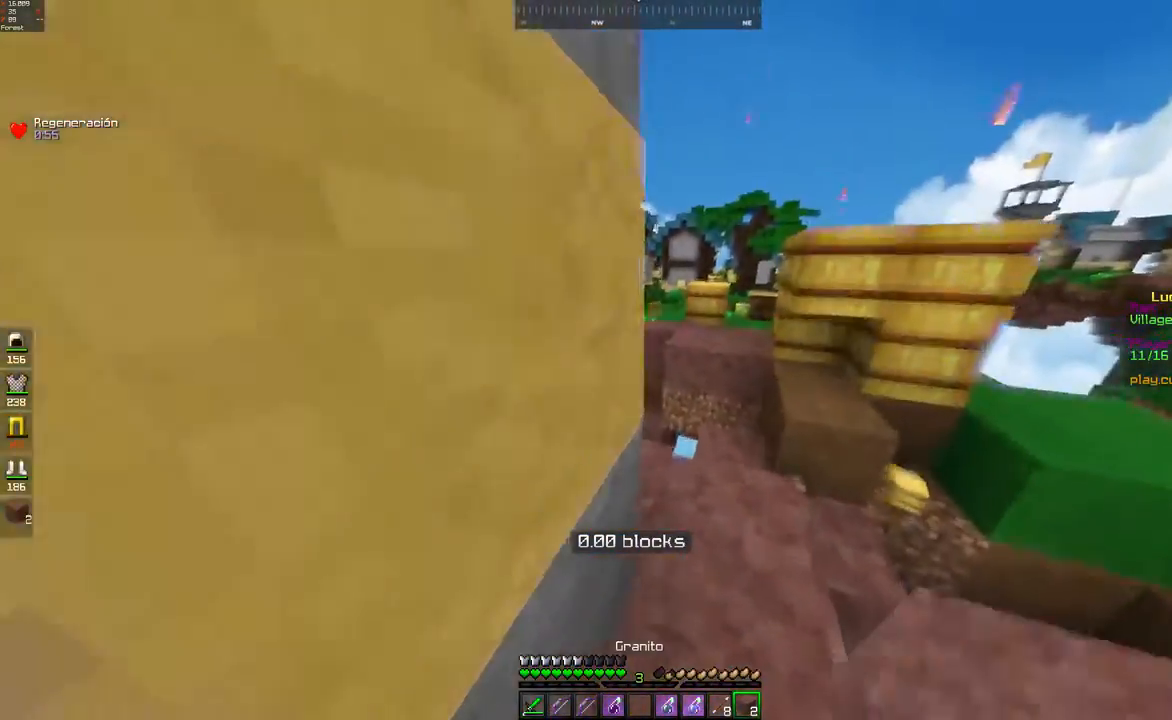
{"keys": [], "mouse": [], "events": [[83, "a", "up"], [117, "w", "up"]]}
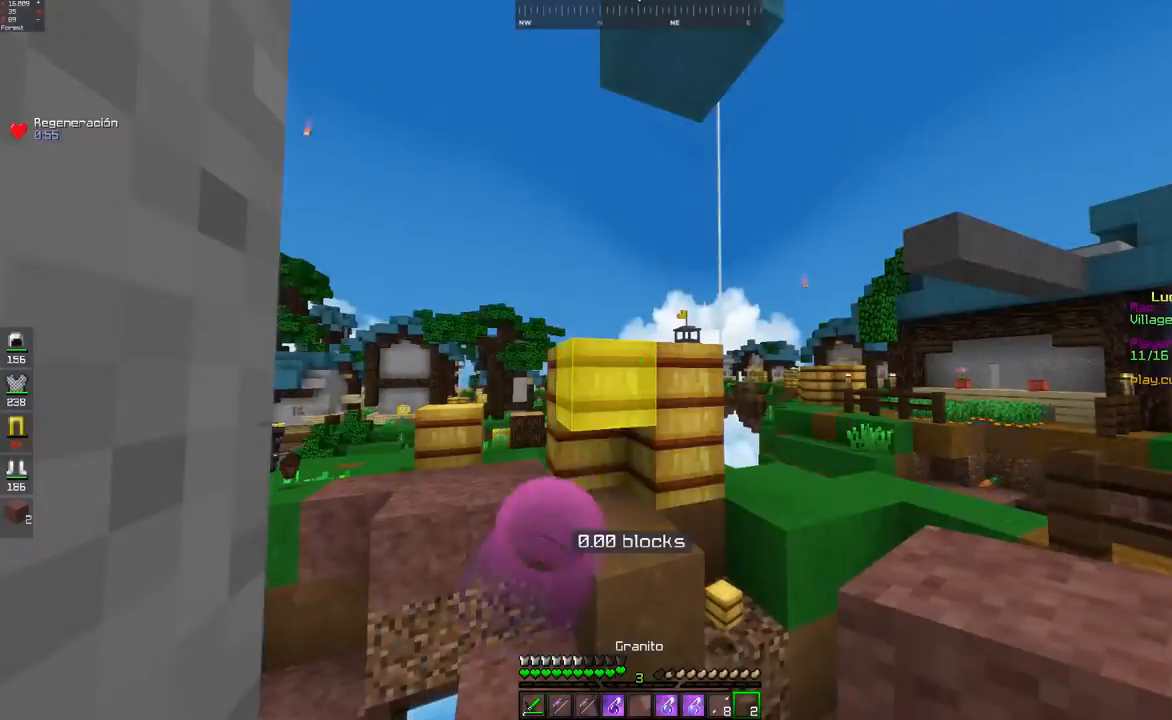
{"keys": ["w"], "mouse": [], "events": [[350, "w", "down"]]}
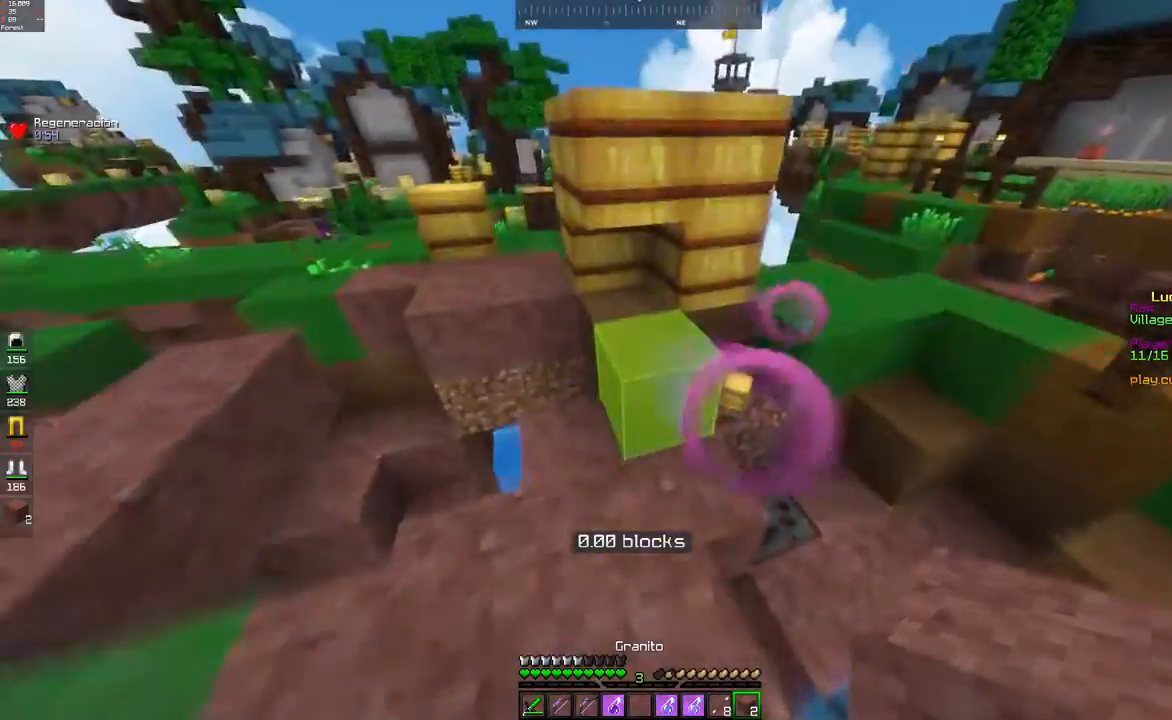
{"keys": [], "mouse": [], "events": [[67, "w", "up"], [250, "a", "down"], [417, "a", "up"]]}